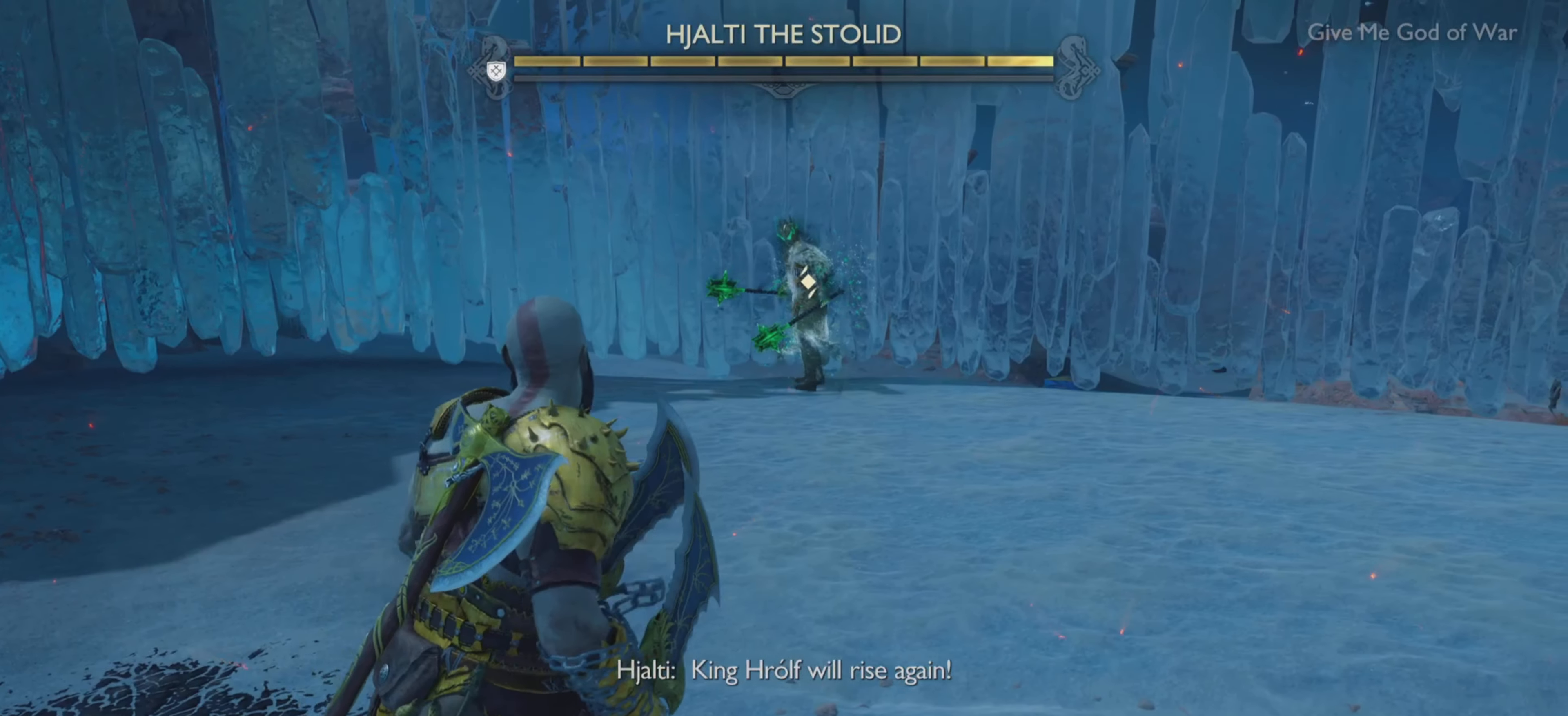
Gameplay with a controller (PlayStation layout); each line is a JSON object with the inputs held at the frame after it. "events" lists button and stick changes between this image and that frame as [ms after this image, input, new state], when the widget could be followed in between. Not read: L3 R3.
{"buttons": [], "left_stick": "center", "right_stick": "center", "events": []}
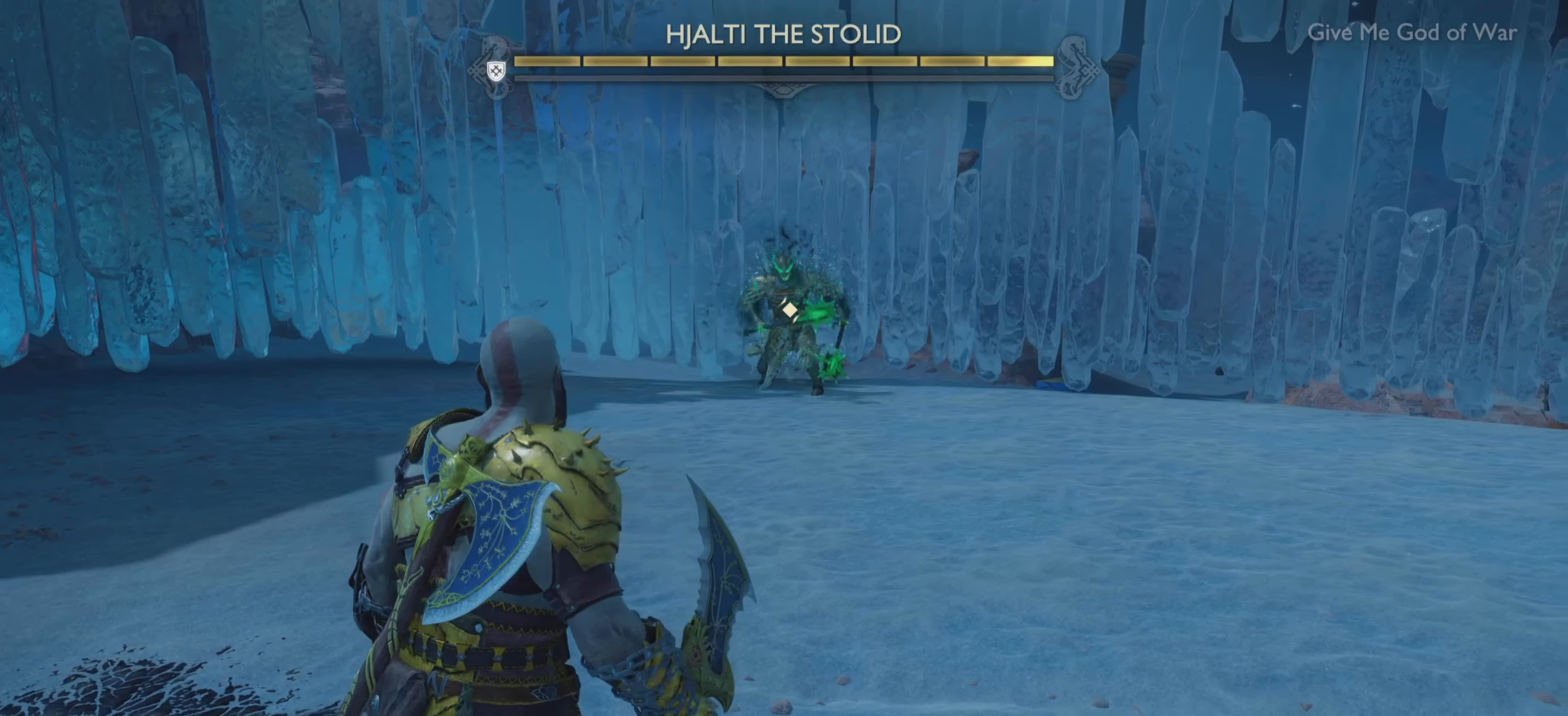
{"buttons": ["L1"], "left_stick": "center", "right_stick": "center", "events": [[468, "L1", "down"]]}
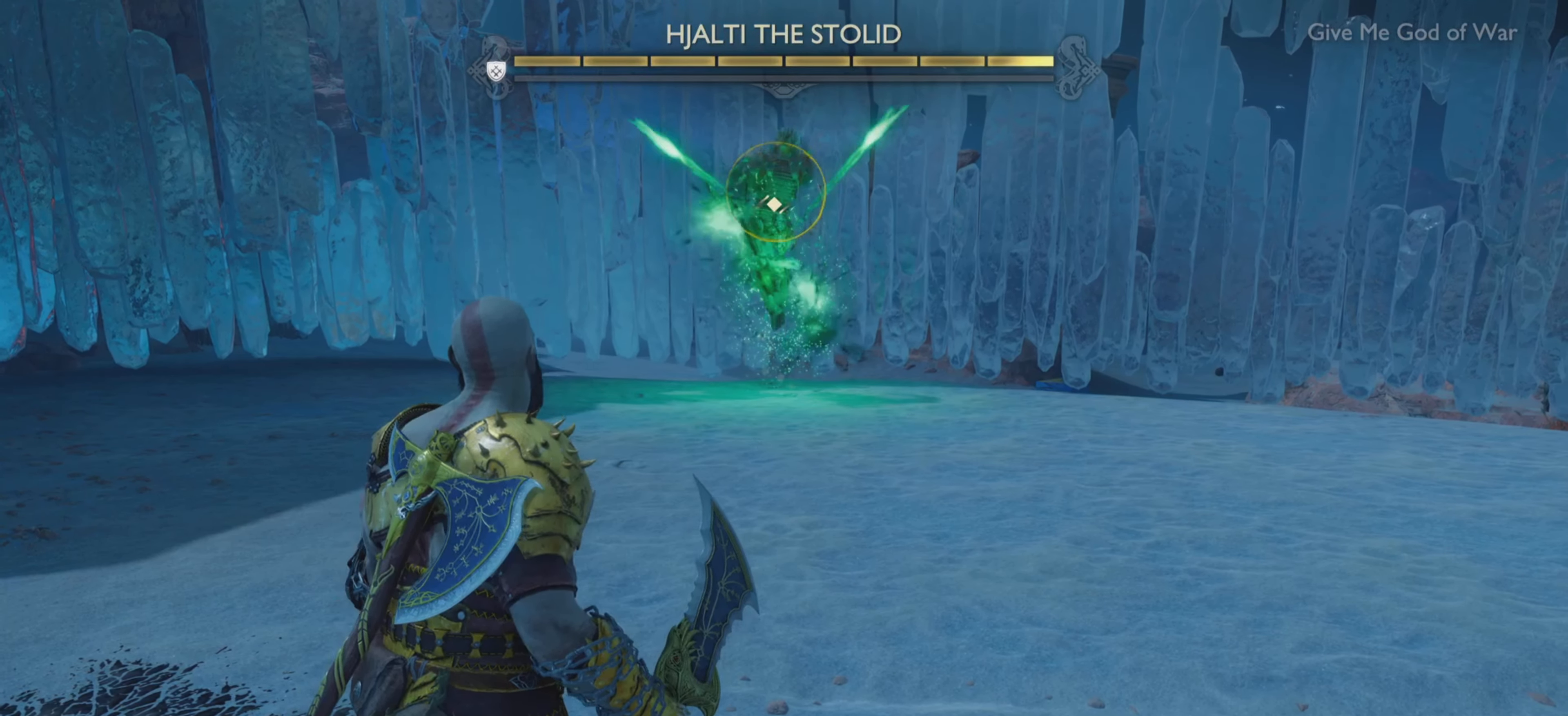
{"buttons": ["L1"], "left_stick": "center", "right_stick": "center", "events": []}
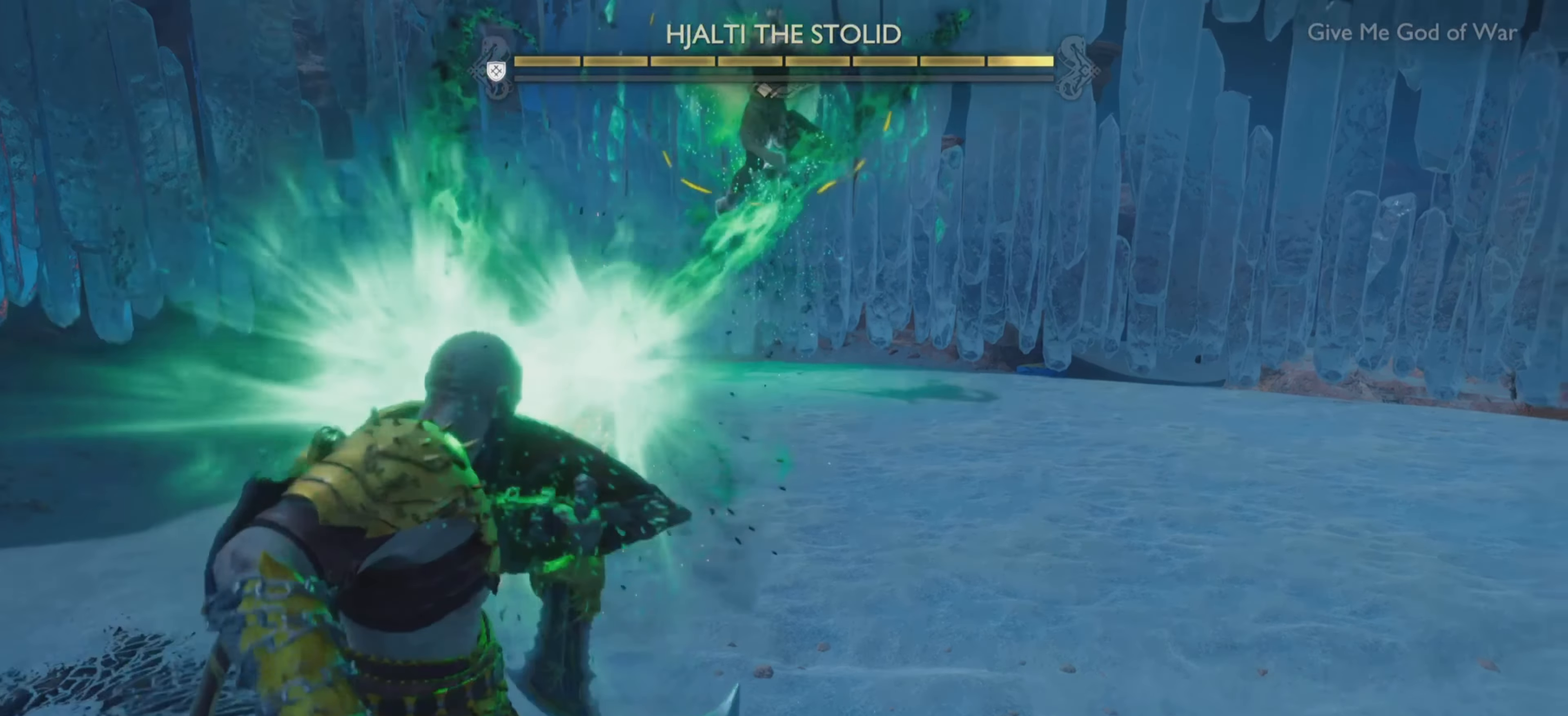
{"buttons": [], "left_stick": "center", "right_stick": "center", "events": [[84, "L1", "up"]]}
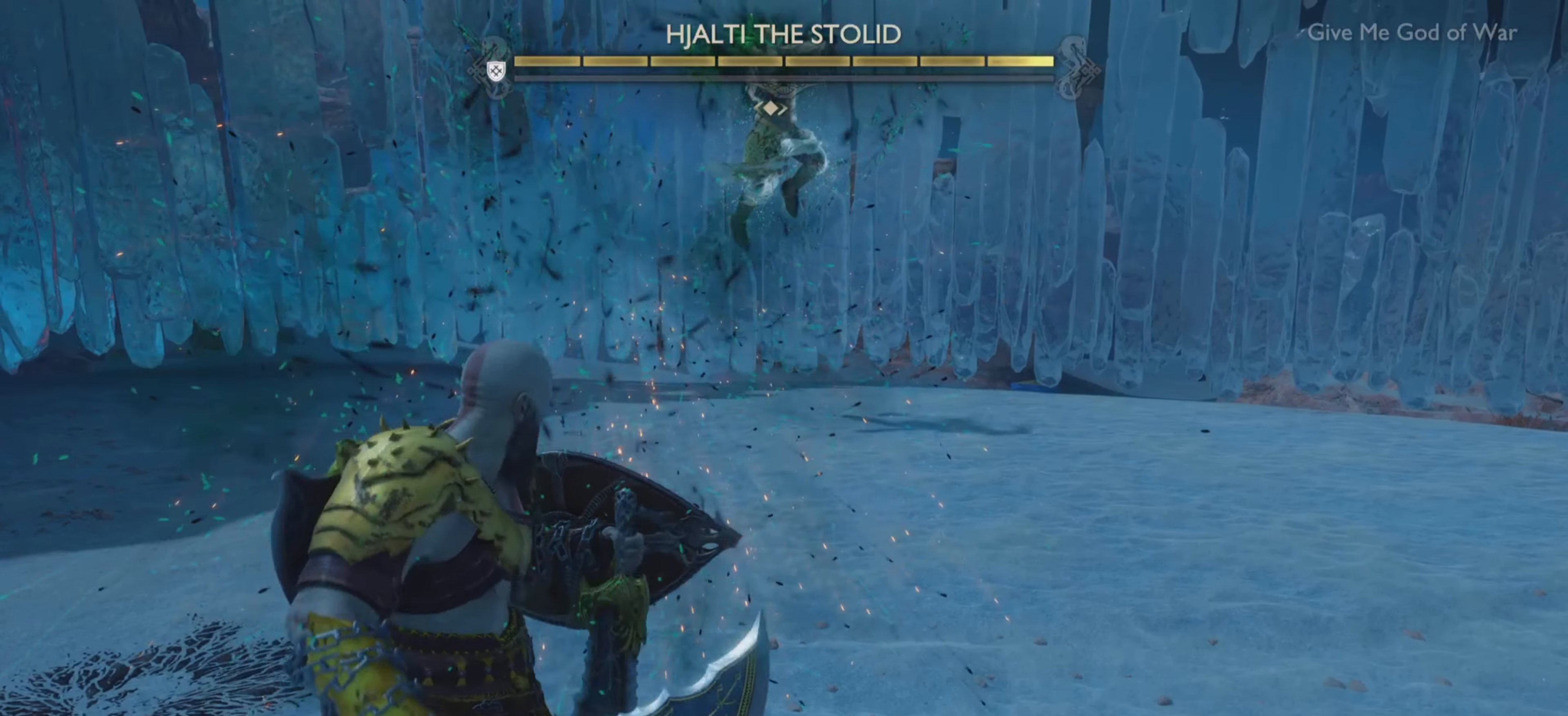
{"buttons": ["SQUARE"], "left_stick": "center", "right_stick": "center", "events": [[300, "left_stick", "up-right"], [384, "right_stick", "up-left"], [417, "left_stick", "center"], [434, "right_stick", "center"], [467, "SQUARE", "down"]]}
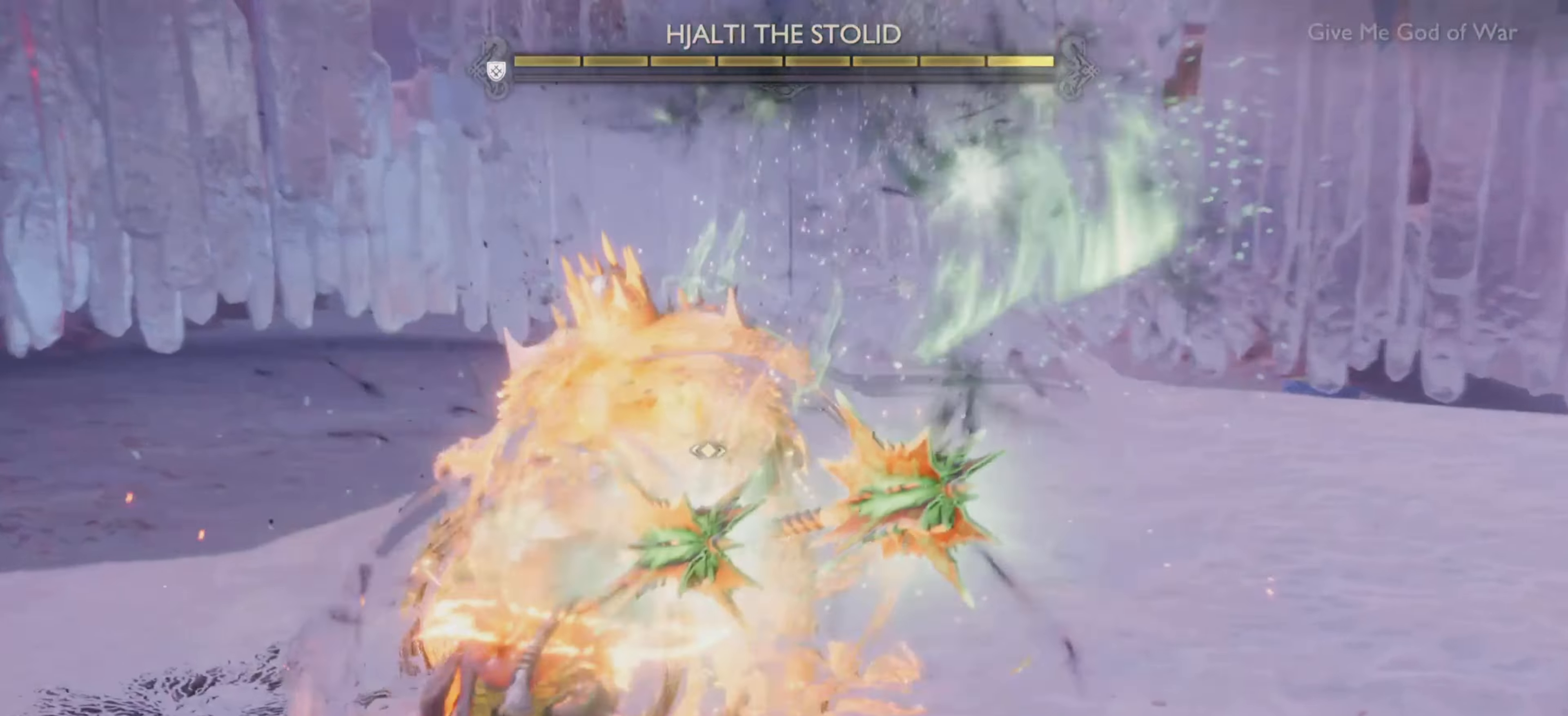
{"buttons": [], "left_stick": "center", "right_stick": "center", "events": [[67, "SQUARE", "up"], [117, "SQUARE", "down"], [217, "SQUARE", "up"], [267, "SQUARE", "down"], [351, "SQUARE", "up"], [401, "SQUARE", "down"], [484, "SQUARE", "up"]]}
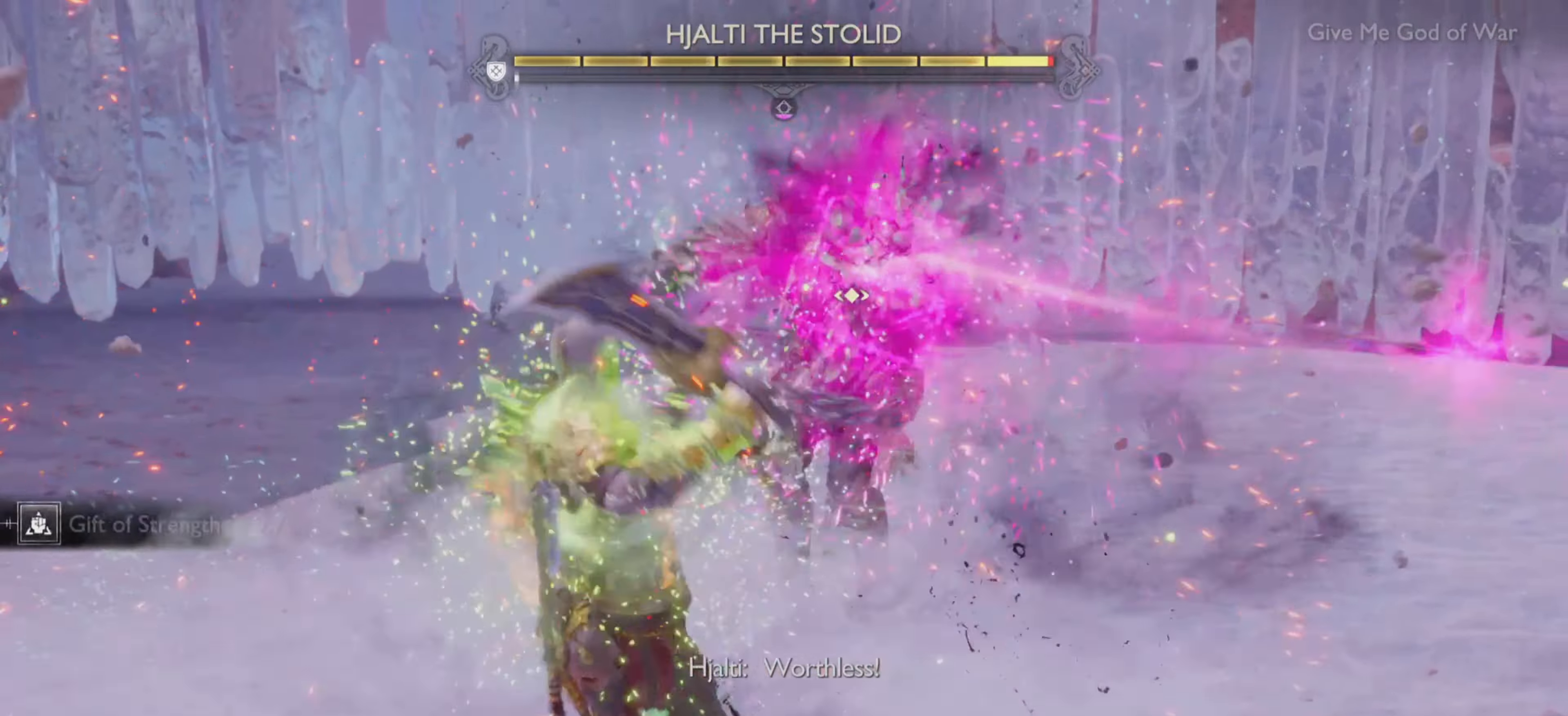
{"buttons": ["SQUARE"], "left_stick": "center", "right_stick": "center", "events": [[33, "SQUARE", "down"], [117, "SQUARE", "up"], [167, "SQUARE", "down"], [250, "SQUARE", "up"], [300, "SQUARE", "down"], [400, "SQUARE", "up"], [434, "SQUARE", "down"]]}
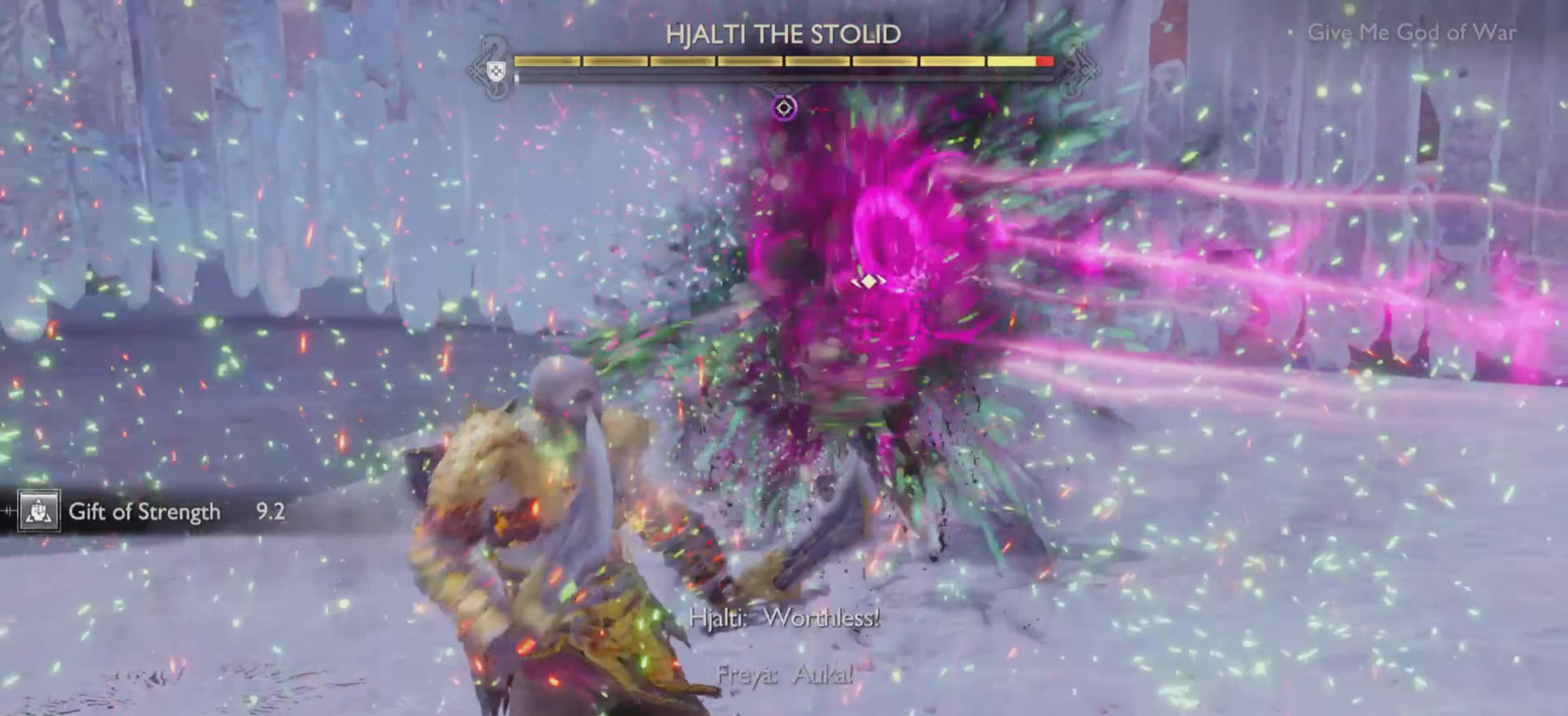
{"buttons": ["L1"], "left_stick": "center", "right_stick": "center", "events": [[34, "SQUARE", "up"], [451, "L1", "down"]]}
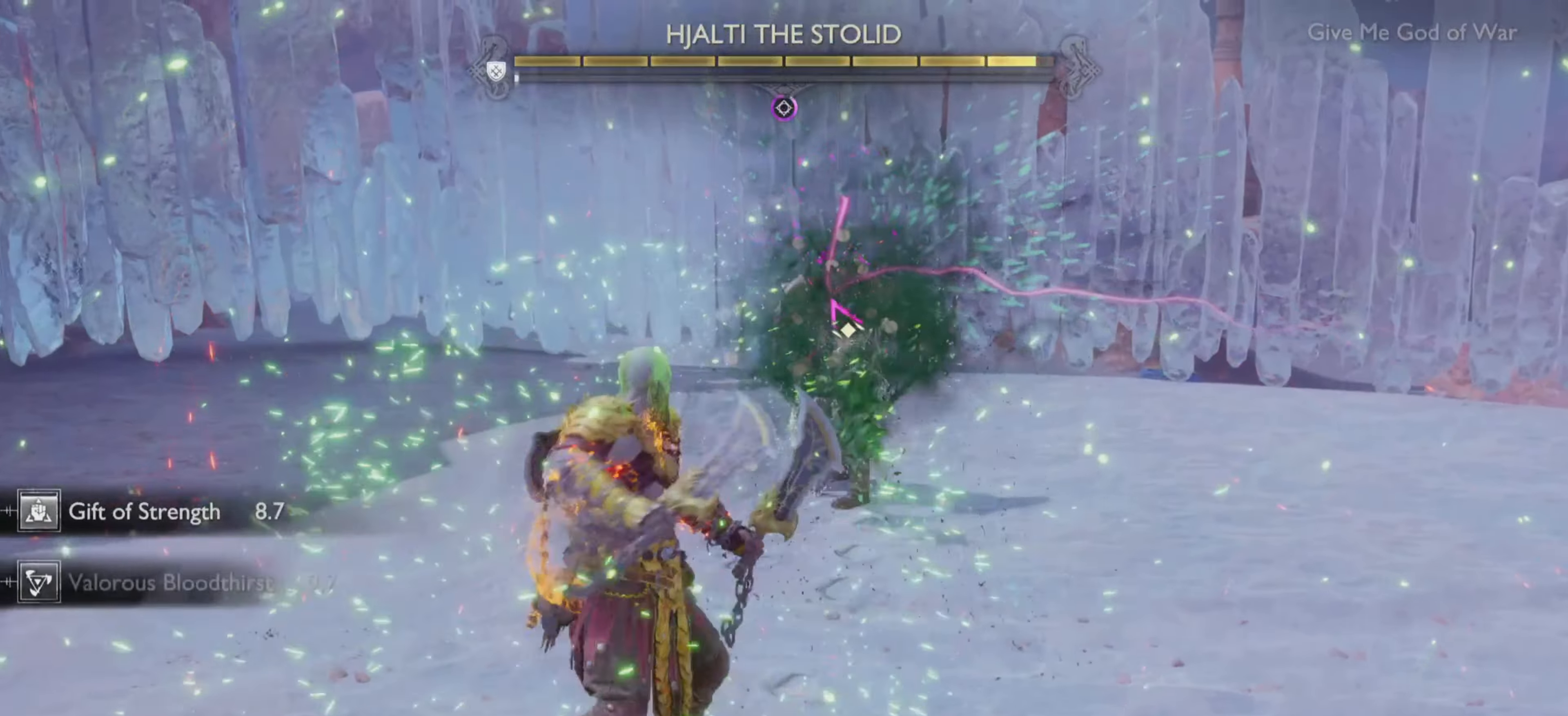
{"buttons": ["L1"], "left_stick": "center", "right_stick": "center", "events": [[50, "CIRCLE", "down"], [150, "CIRCLE", "up"], [200, "CIRCLE", "down"], [283, "CIRCLE", "up"], [367, "CIRCLE", "down"], [450, "CIRCLE", "up"]]}
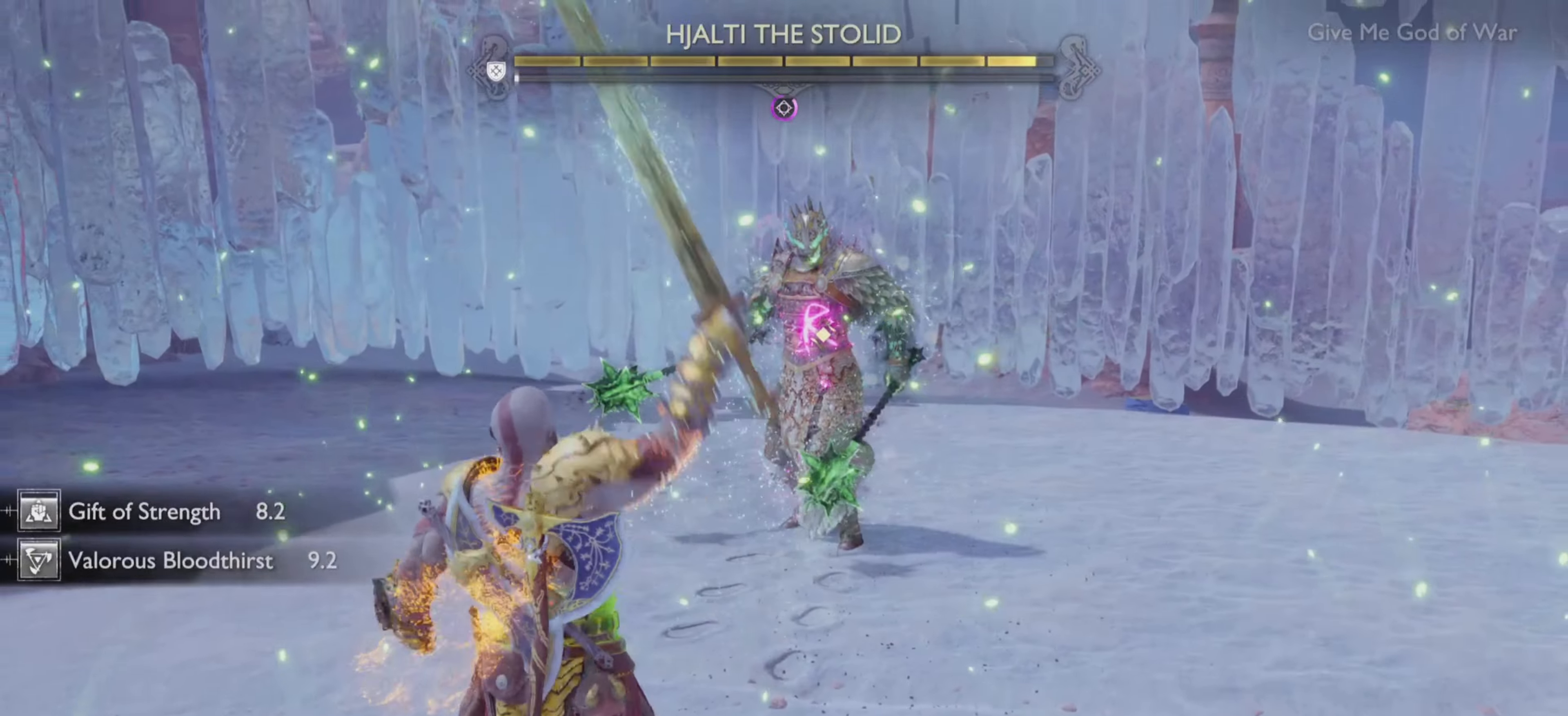
{"buttons": [], "left_stick": "center", "right_stick": "center", "events": [[17, "CIRCLE", "down"], [133, "CIRCLE", "up"], [284, "L1", "up"]]}